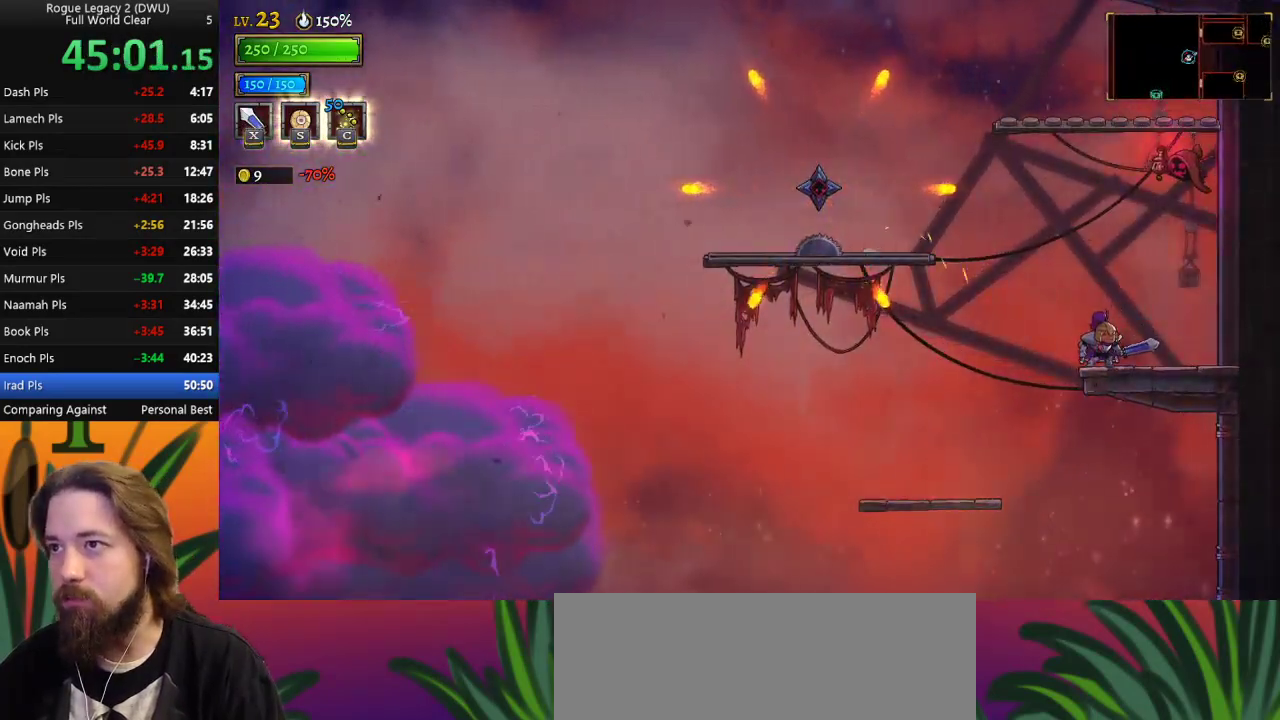
Gameplay with keyboard; each line is a JSON object with the keys held at the frame after it. "events" lists presses ("down") and releases ("up") of "a", "c", "d", "down", "left", "right", "s", "up", "x" and "z" between this image and that frame as [ms after this image, input, new state], when the widget could be followed in between. No other keys are recorded. Mouse input is not recorded.
{"keys": [], "events": []}
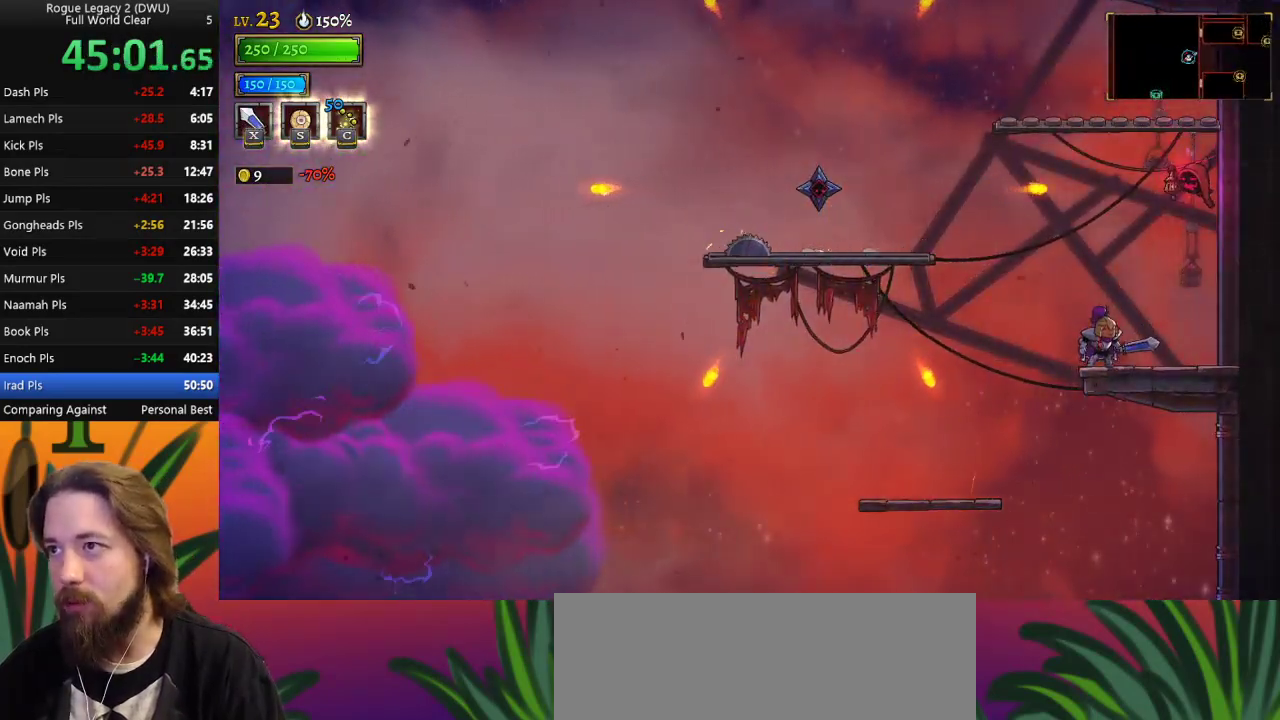
{"keys": ["left", "z"], "events": [[117, "left", "down"], [167, "z", "down"]]}
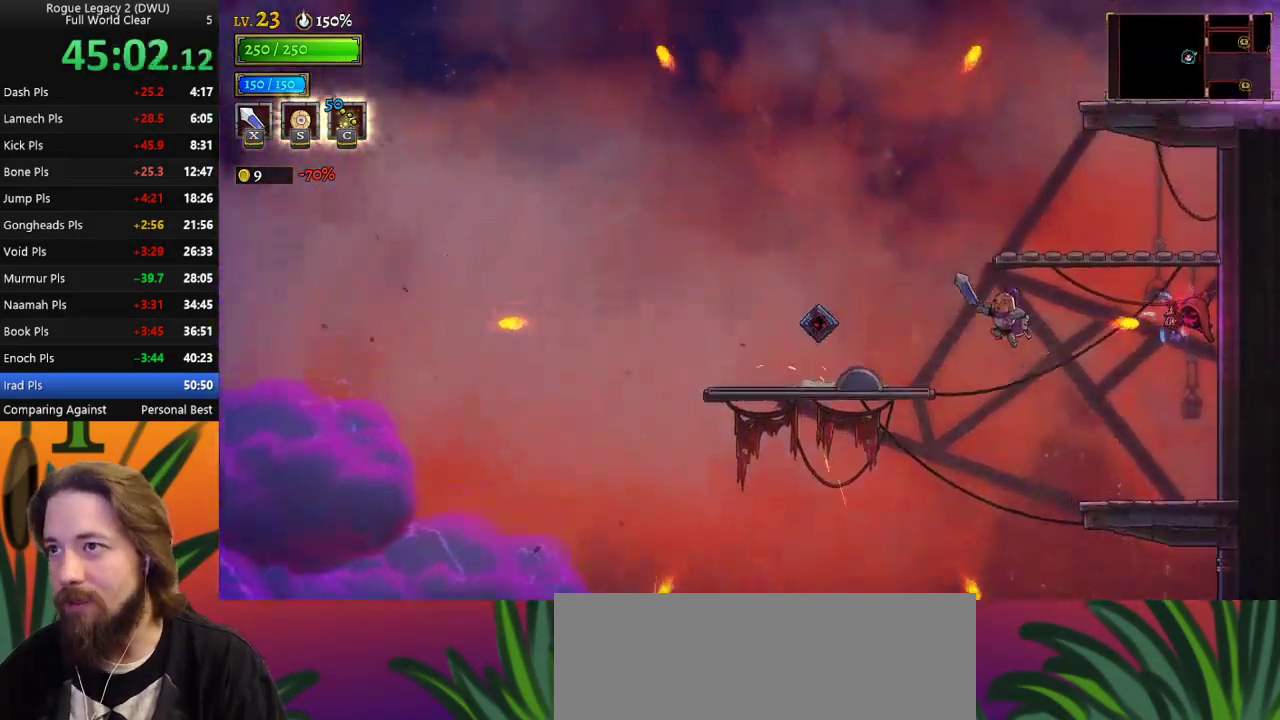
{"keys": ["right"], "events": [[33, "z", "up"], [83, "a", "down"], [133, "left", "up"], [233, "down", "down"], [267, "a", "up"], [317, "right", "down"], [467, "down", "up"]]}
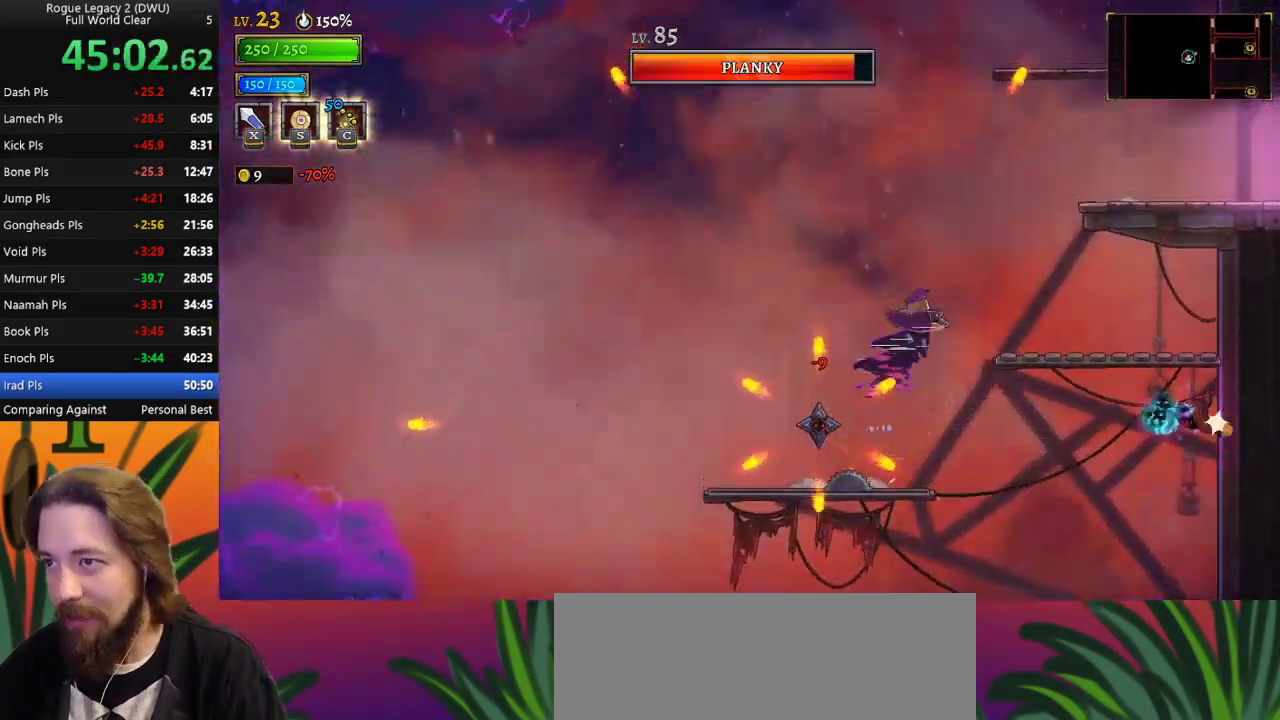
{"keys": ["z"], "events": [[433, "right", "up"], [483, "z", "down"]]}
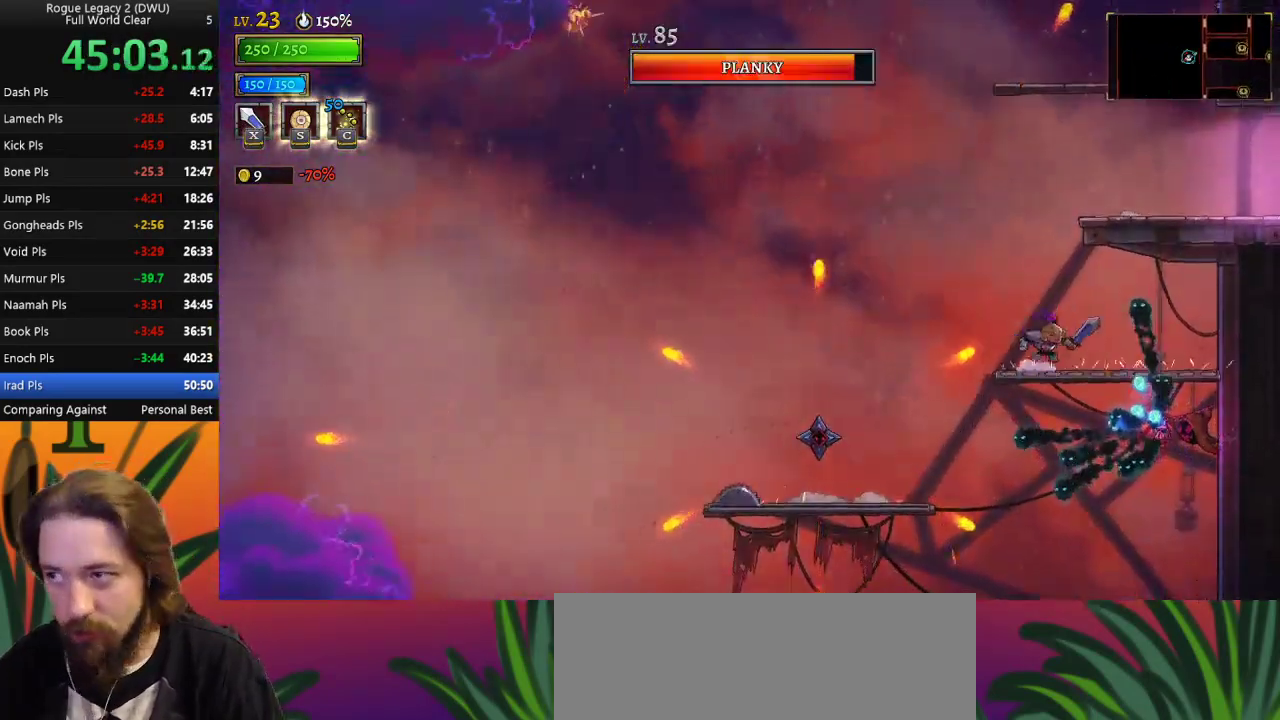
{"keys": ["right", "z"], "events": [[217, "left", "down"], [300, "z", "up"], [350, "left", "up"], [400, "right", "down"], [400, "z", "down"]]}
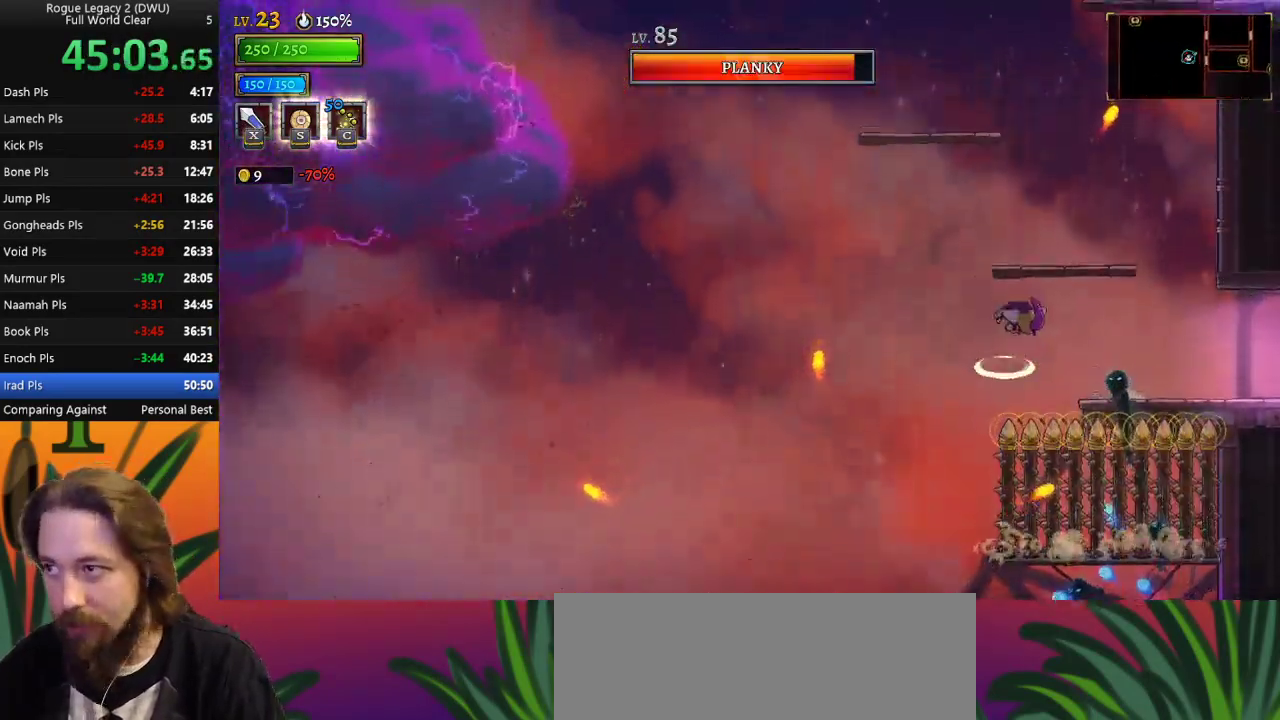
{"keys": ["right"], "events": [[133, "d", "down"], [233, "z", "up"], [417, "d", "up"]]}
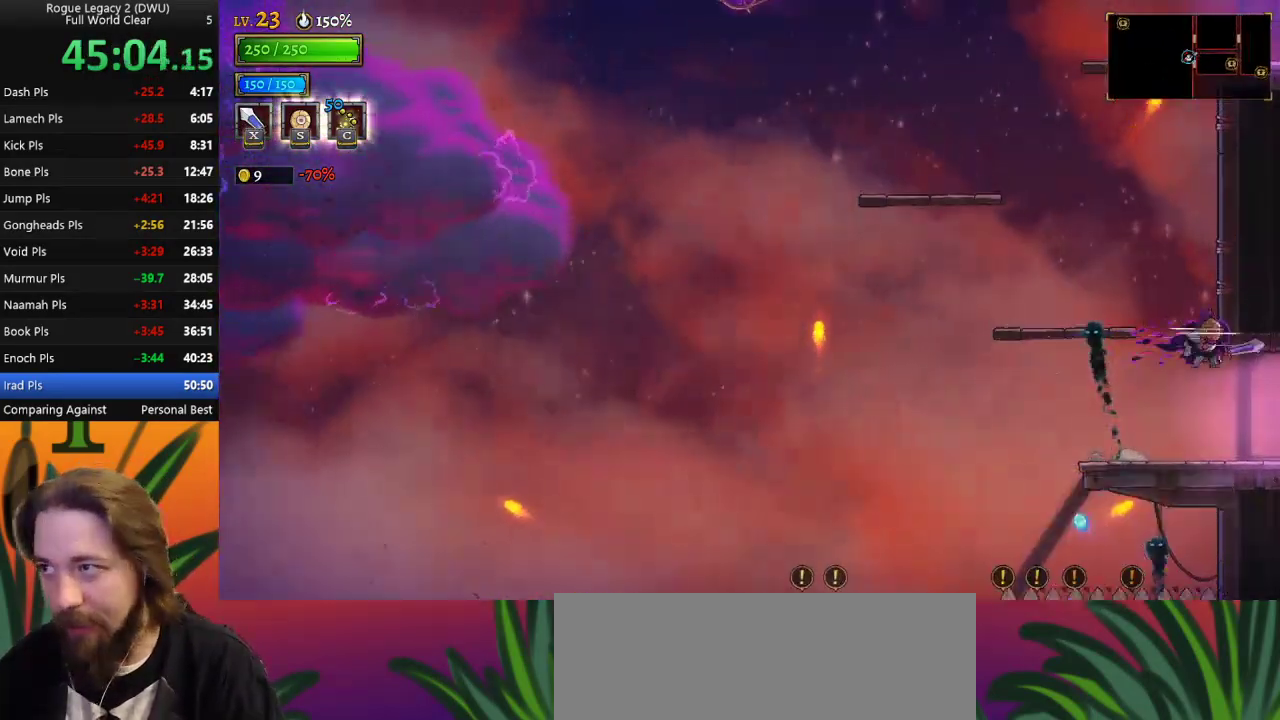
{"keys": ["right"], "events": []}
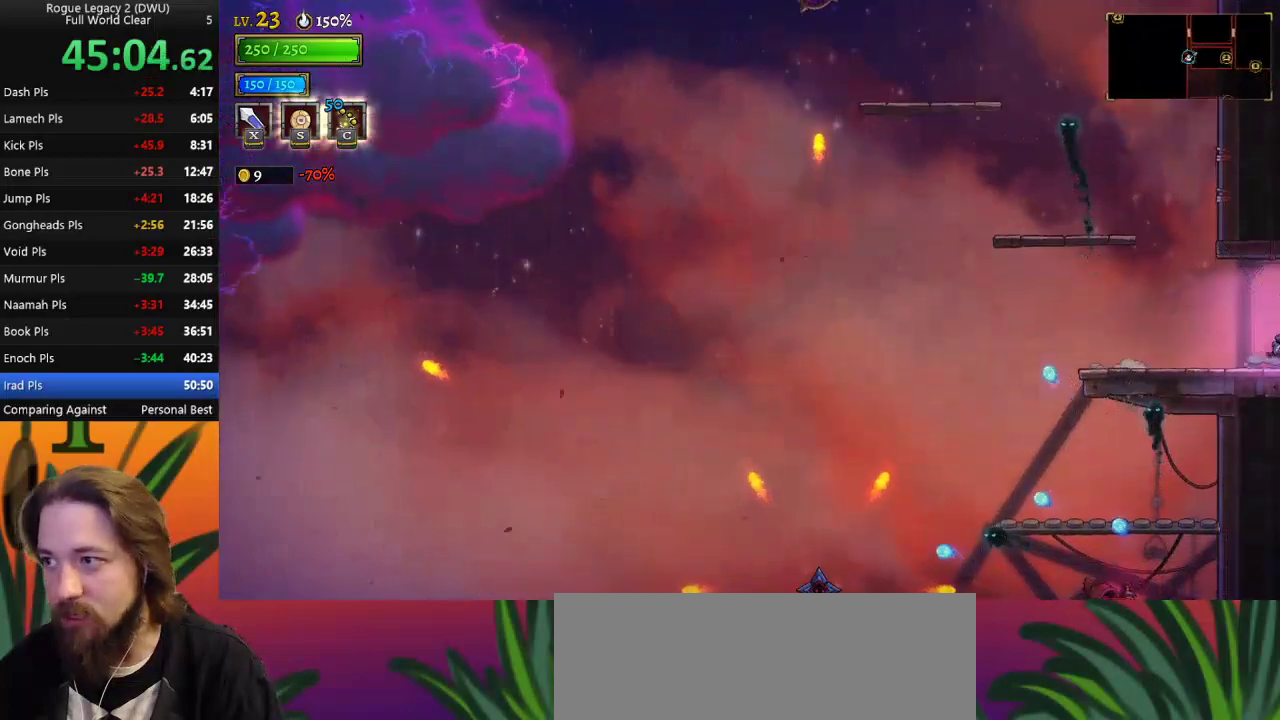
{"keys": ["left"], "events": [[167, "right", "up"], [483, "left", "down"]]}
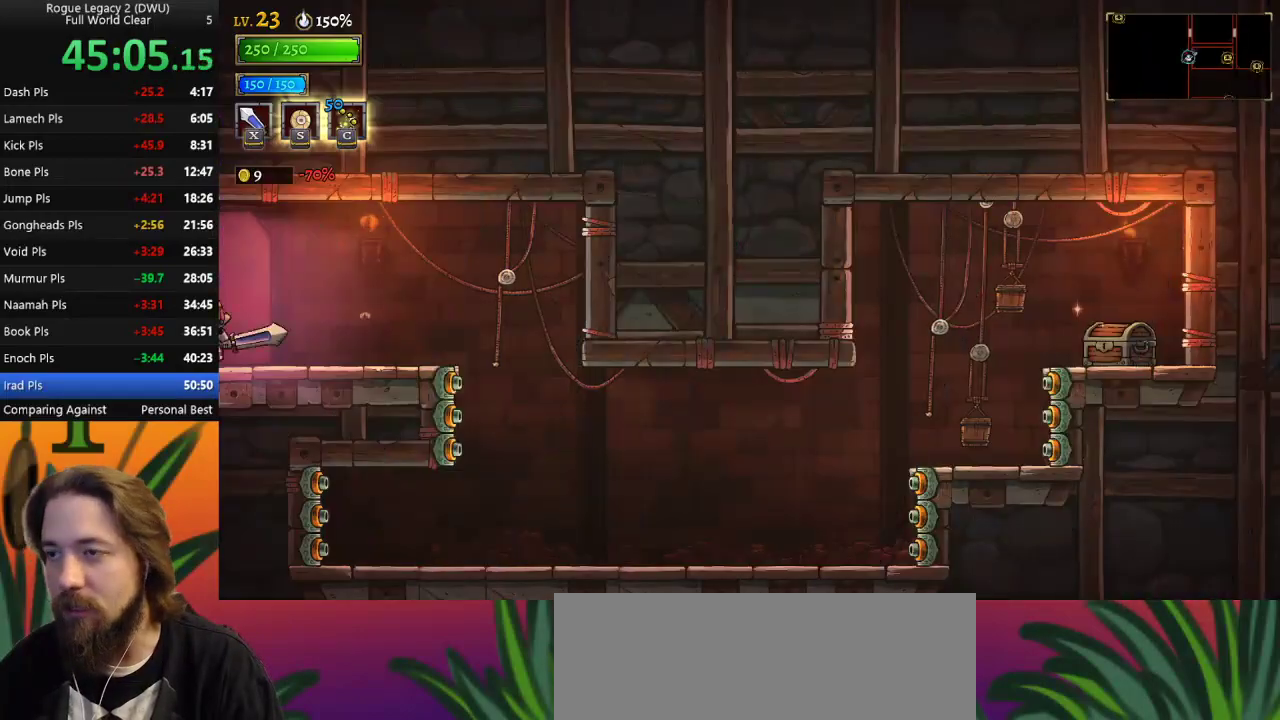
{"keys": ["left"], "events": []}
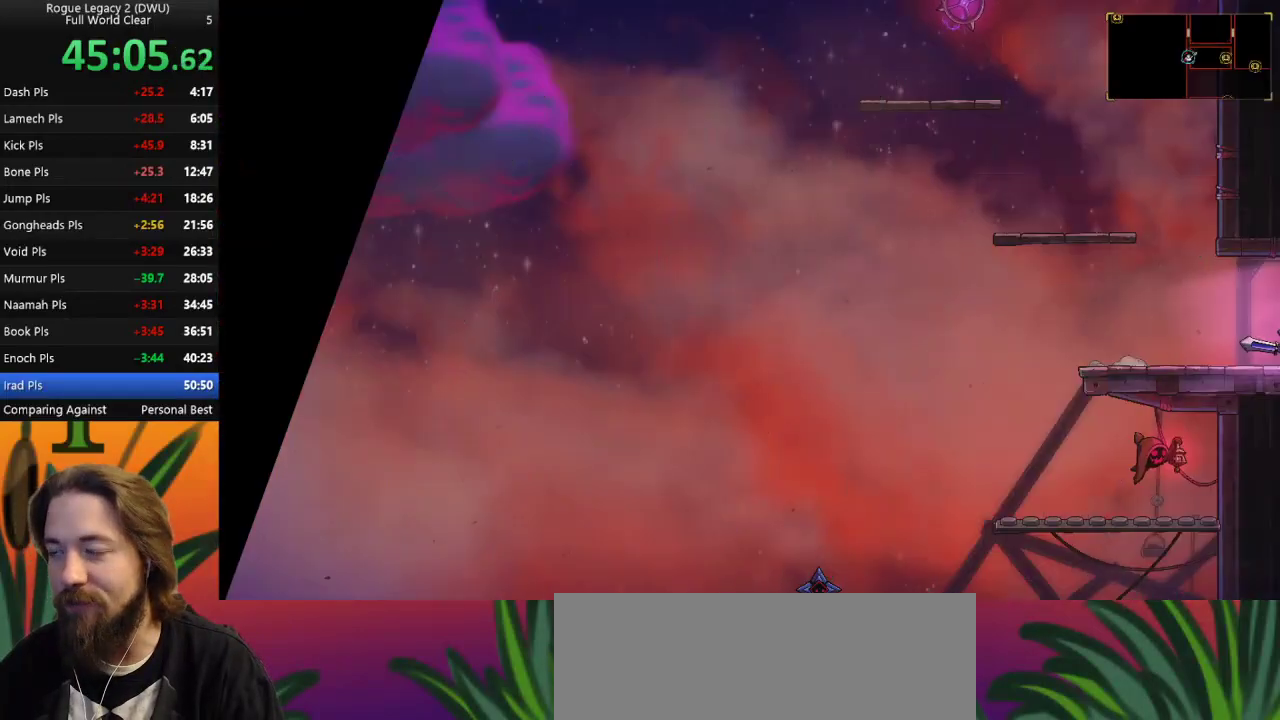
{"keys": ["left", "z"], "events": [[433, "z", "down"]]}
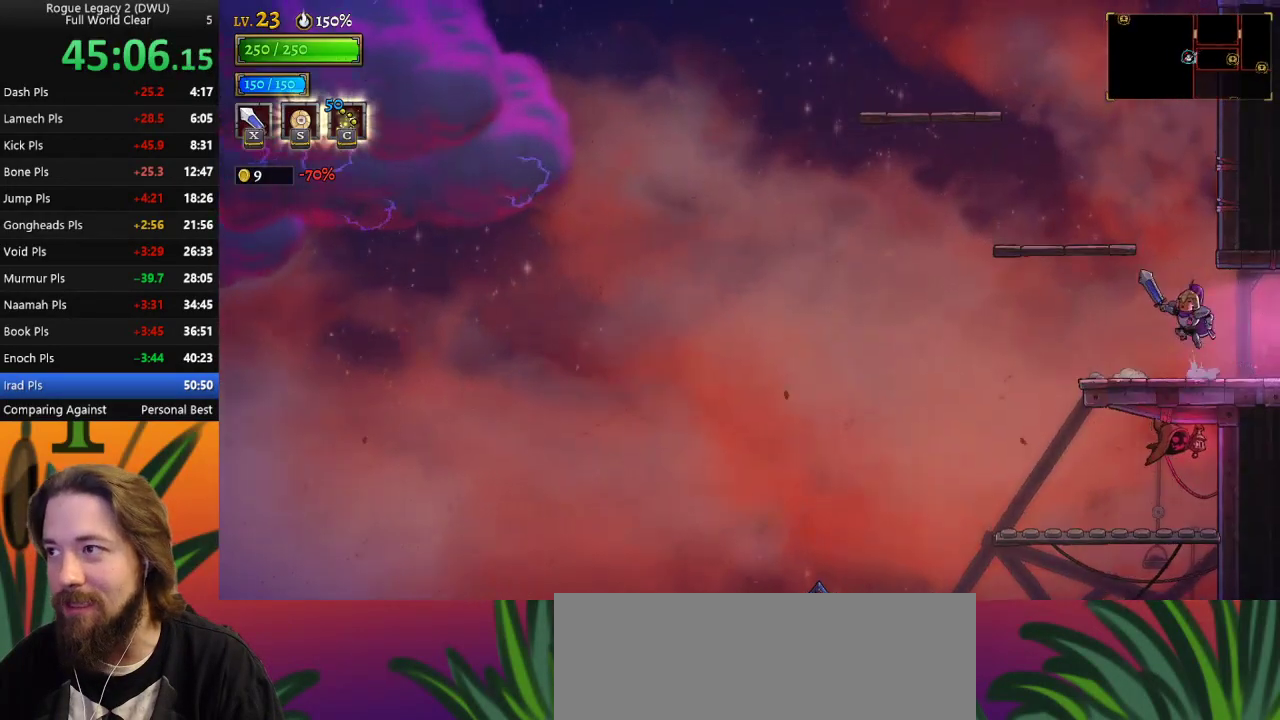
{"keys": [], "events": [[200, "z", "up"], [483, "left", "up"]]}
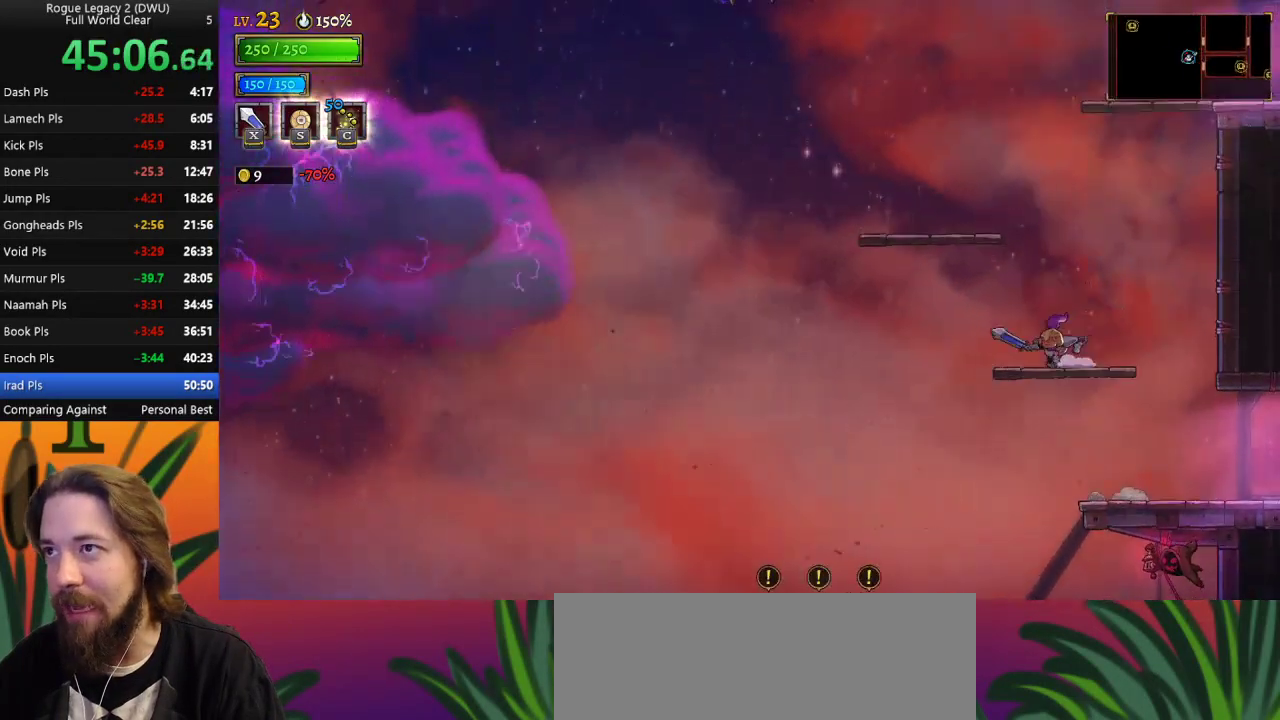
{"keys": [], "events": [[33, "z", "down"], [133, "left", "down"], [317, "z", "up"], [467, "left", "up"]]}
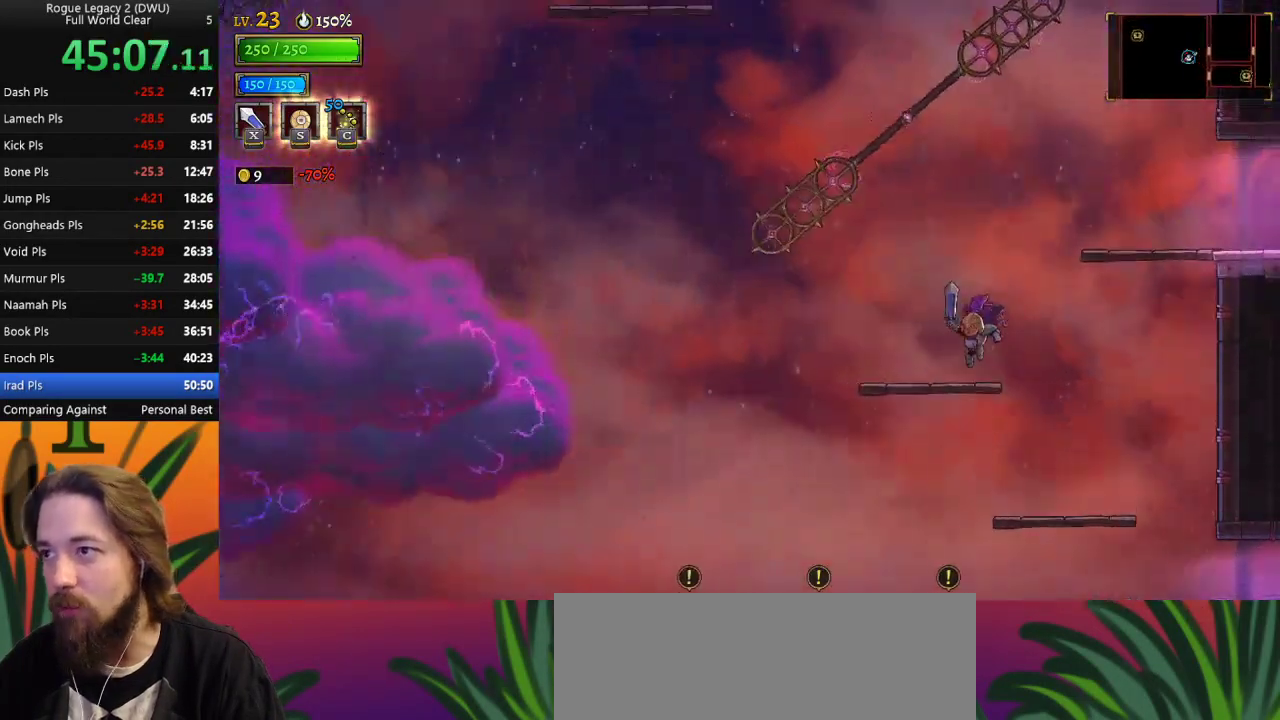
{"keys": ["d", "right"], "events": [[17, "right", "down"], [117, "z", "down"], [433, "d", "down"], [483, "z", "up"]]}
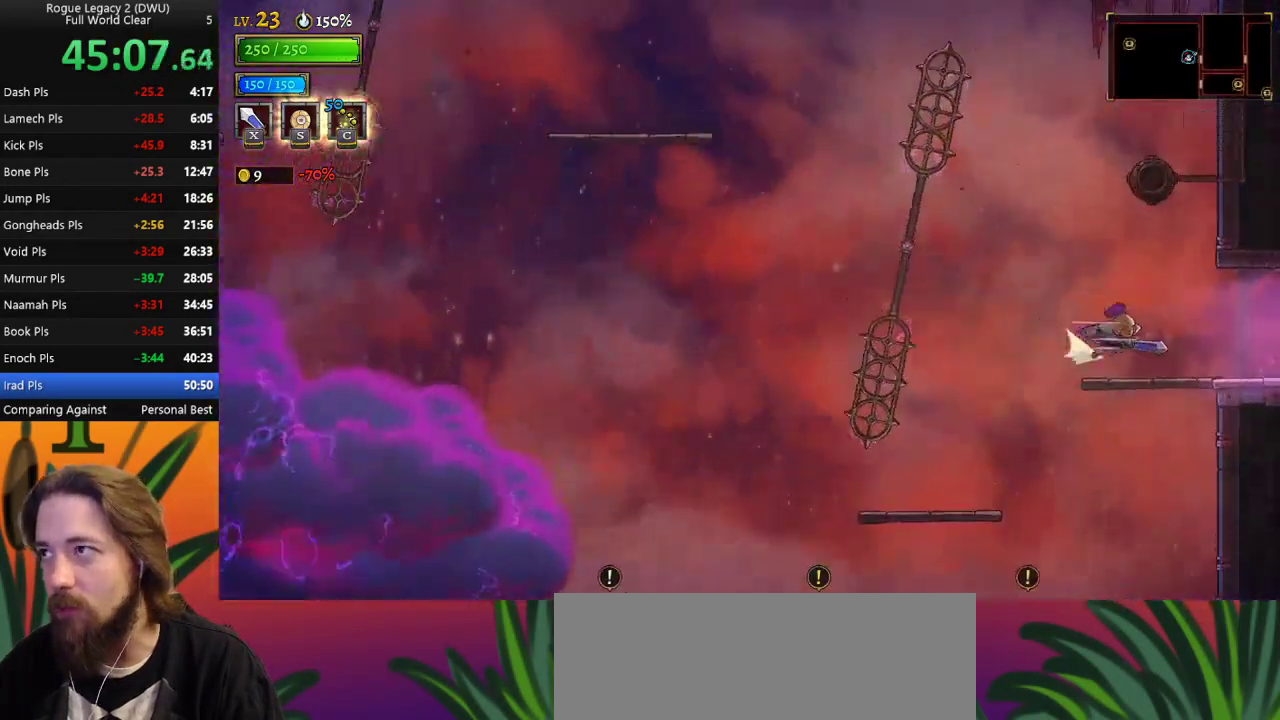
{"keys": ["right"], "events": [[367, "d", "up"]]}
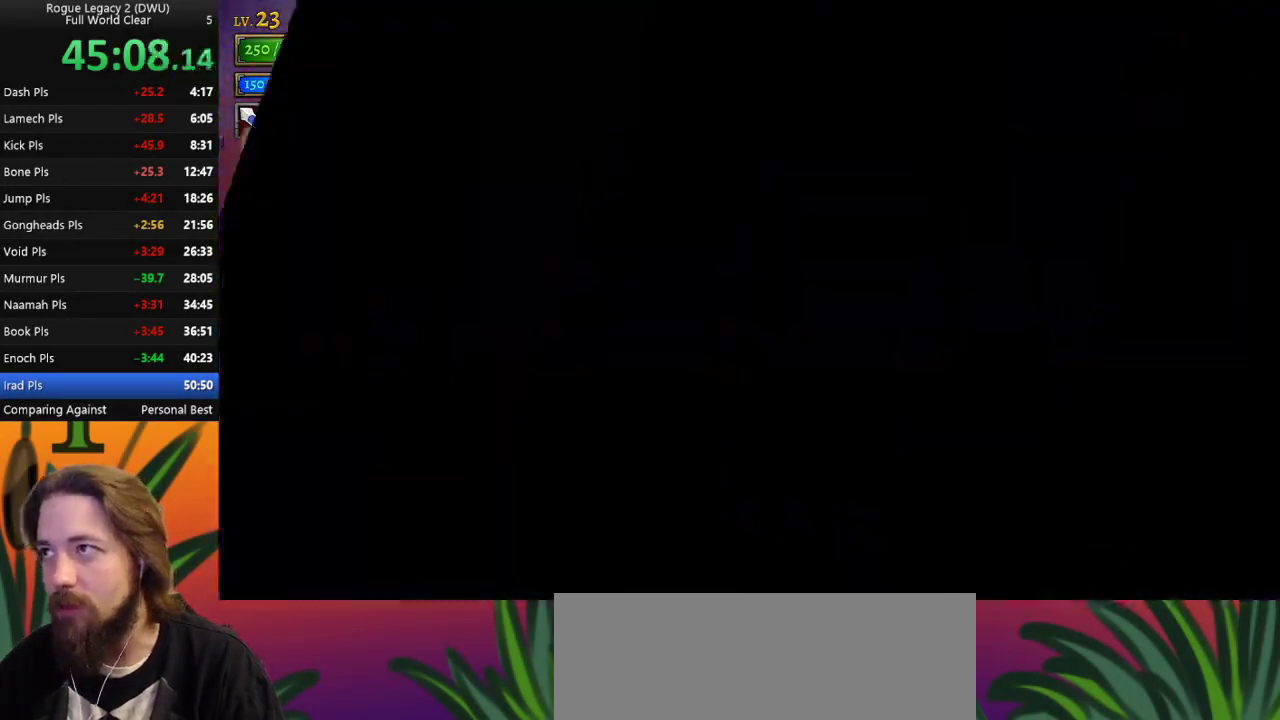
{"keys": [], "events": [[67, "right", "up"]]}
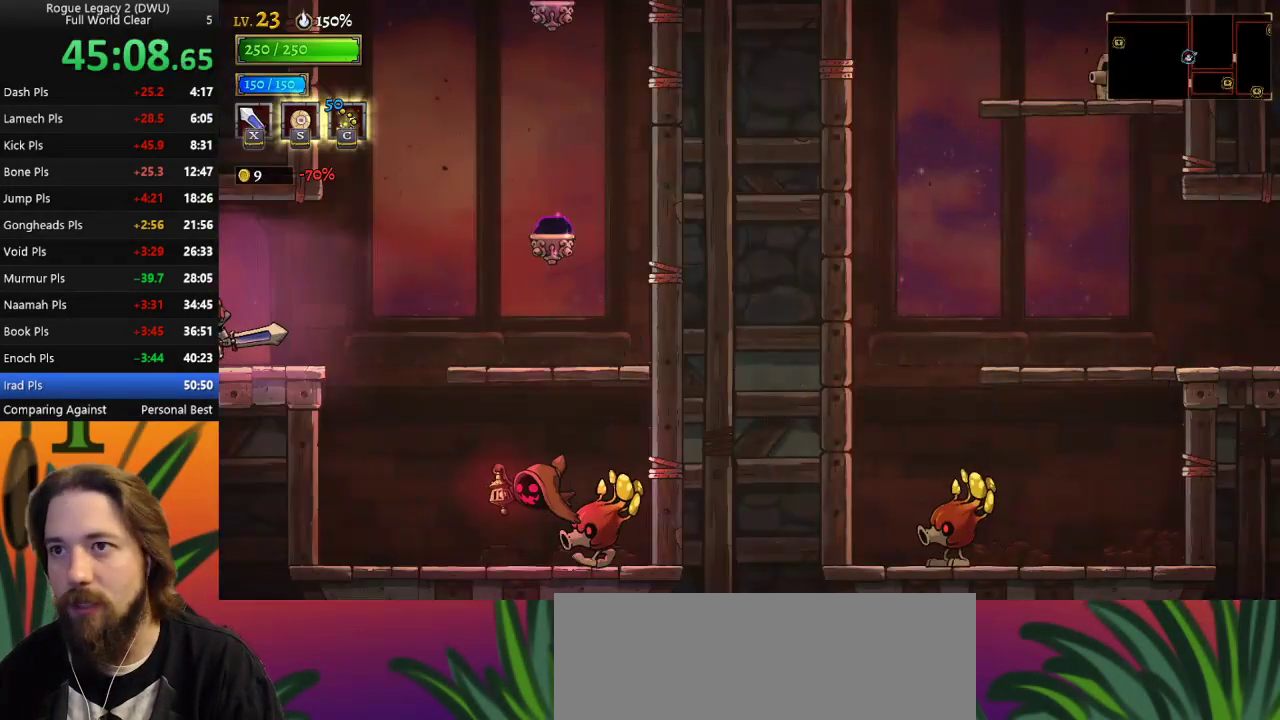
{"keys": ["d", "right"], "events": [[17, "right", "down"], [217, "z", "down"], [367, "z", "up"], [400, "d", "down"]]}
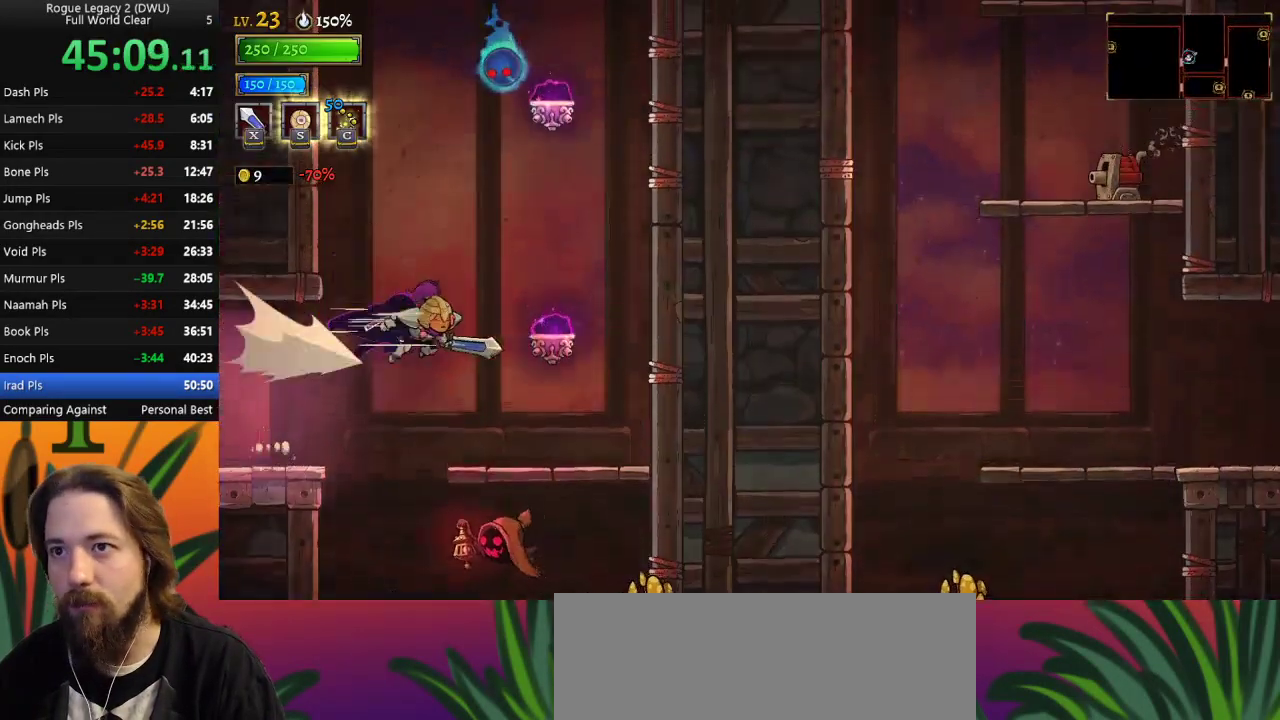
{"keys": ["d"], "events": [[467, "right", "up"]]}
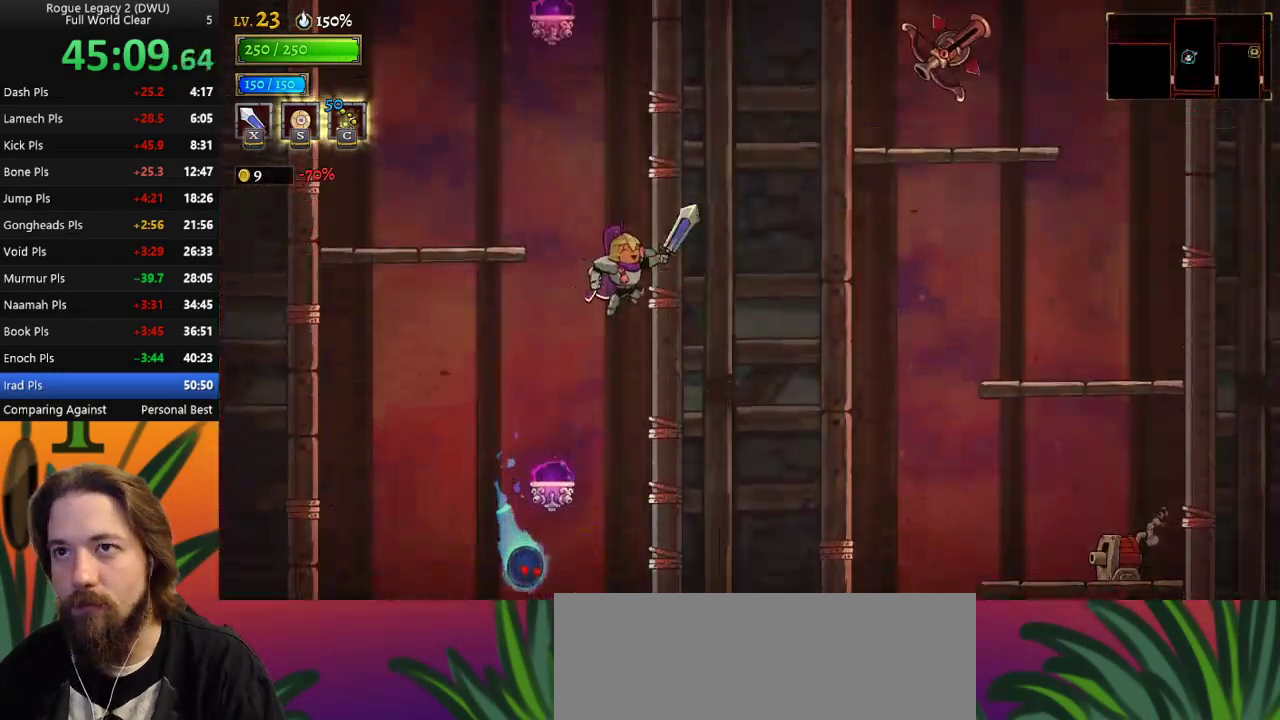
{"keys": ["left"], "events": [[17, "d", "up"], [250, "left", "down"]]}
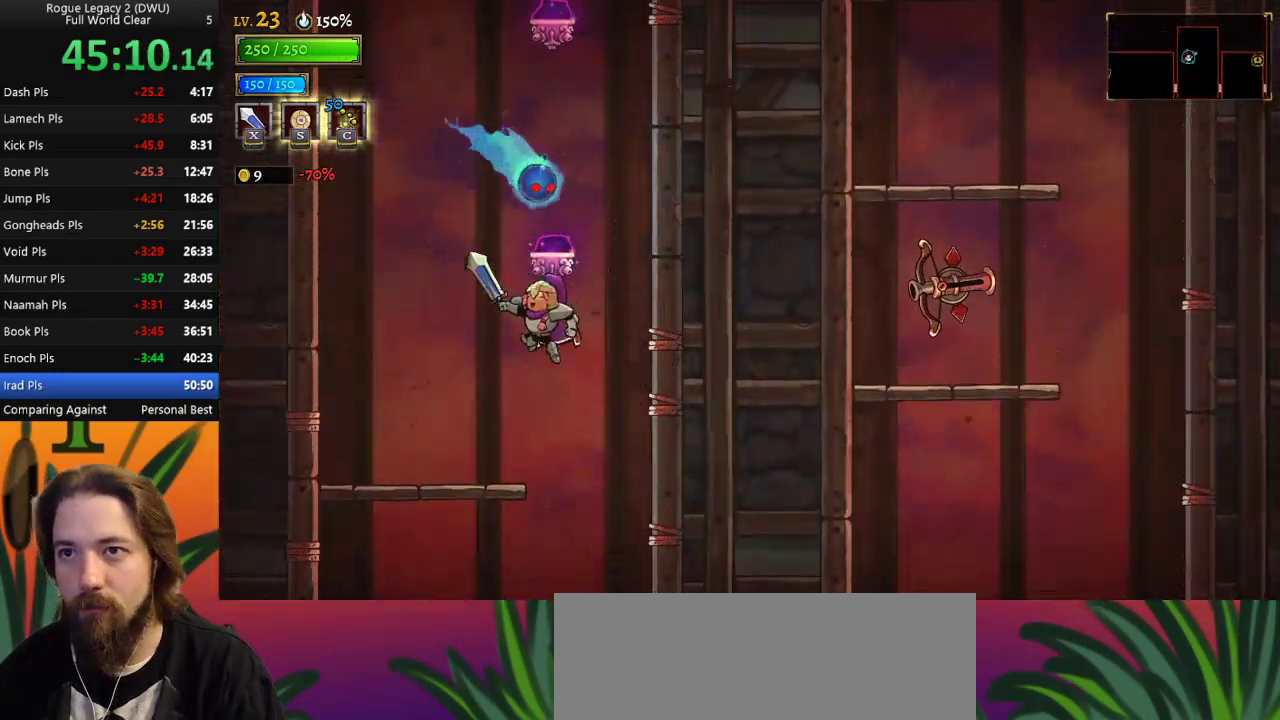
{"keys": ["z"], "events": [[350, "left", "up"], [450, "z", "down"]]}
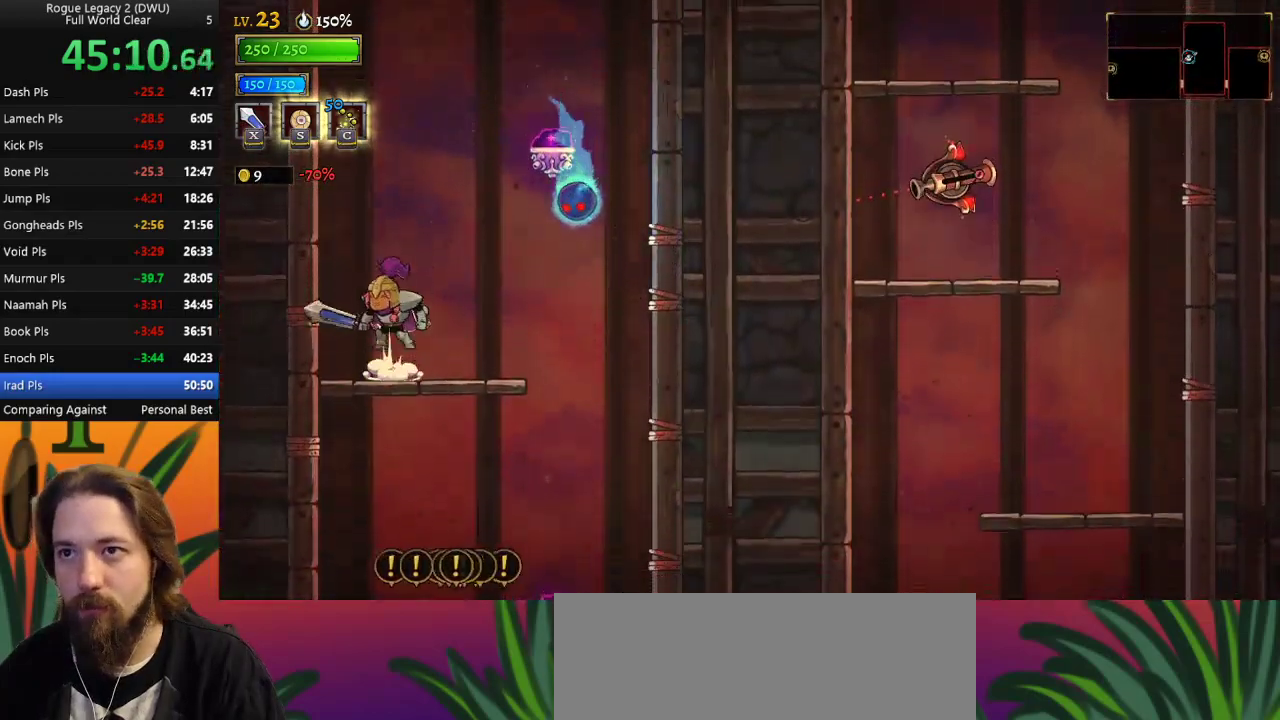
{"keys": ["right"], "events": [[50, "right", "down"], [183, "d", "down"], [233, "z", "up"], [367, "d", "up"]]}
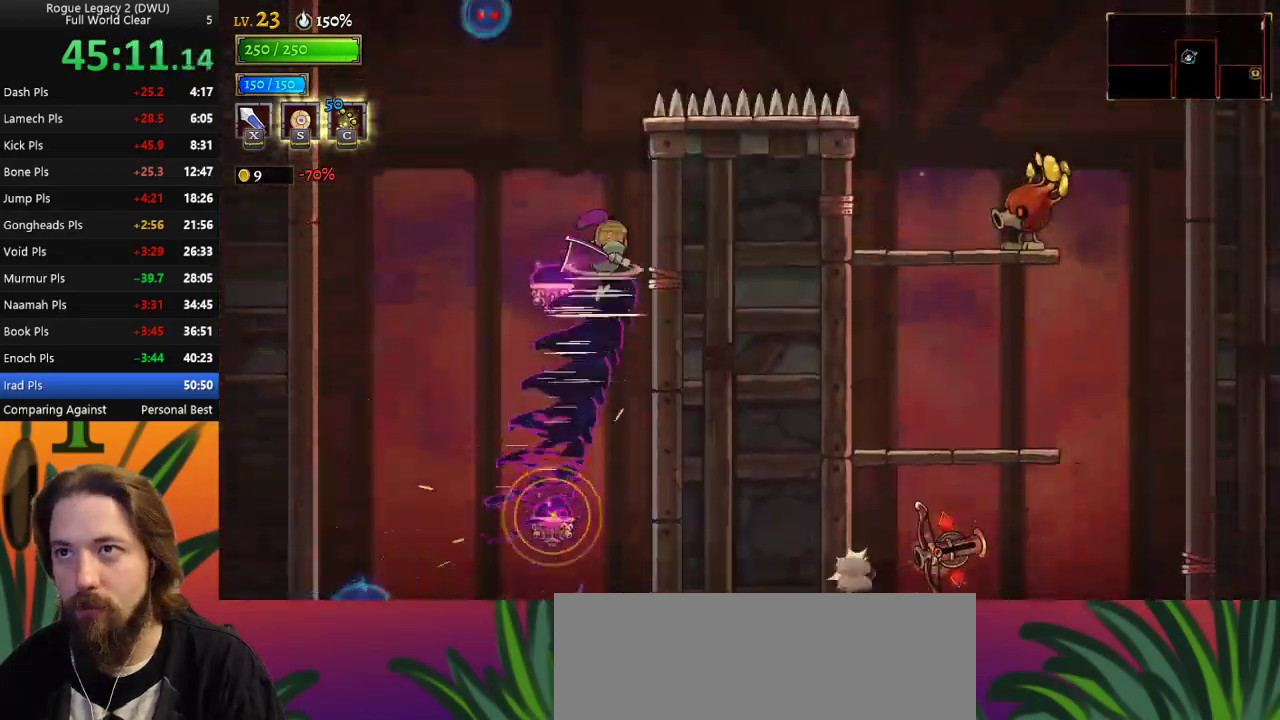
{"keys": ["d", "right"], "events": [[367, "d", "down"]]}
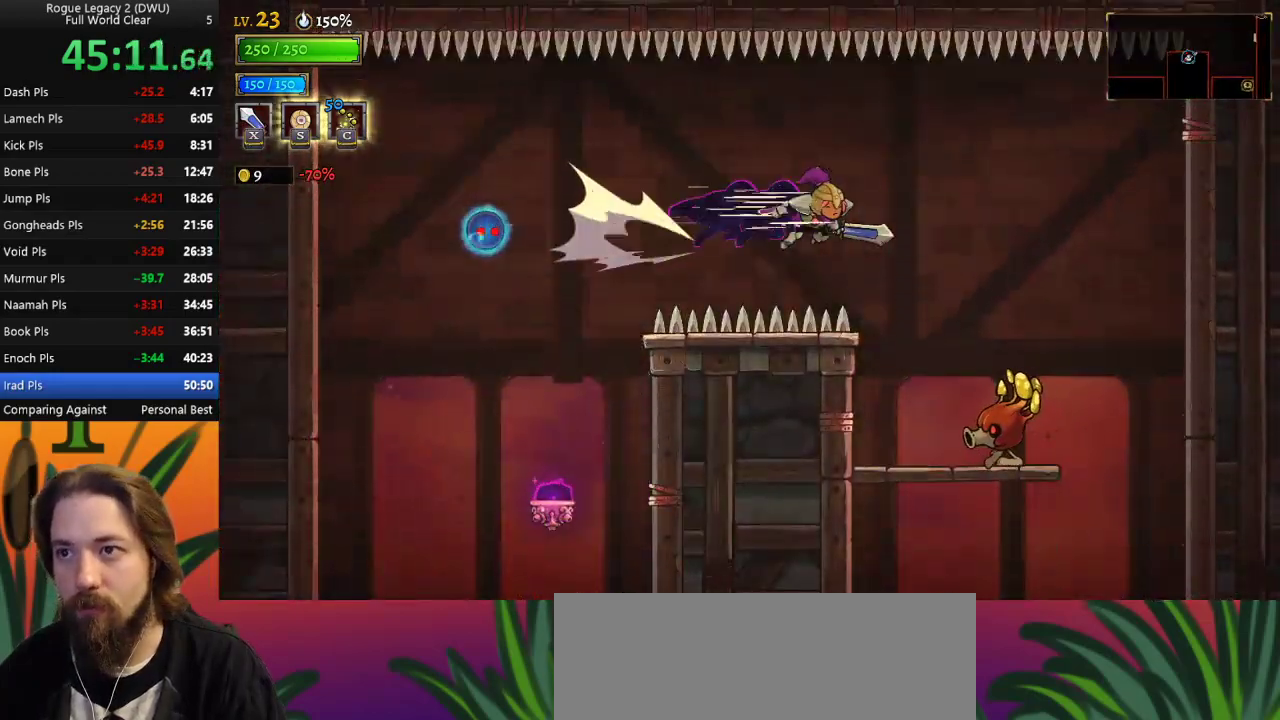
{"keys": ["right"], "events": [[283, "d", "up"]]}
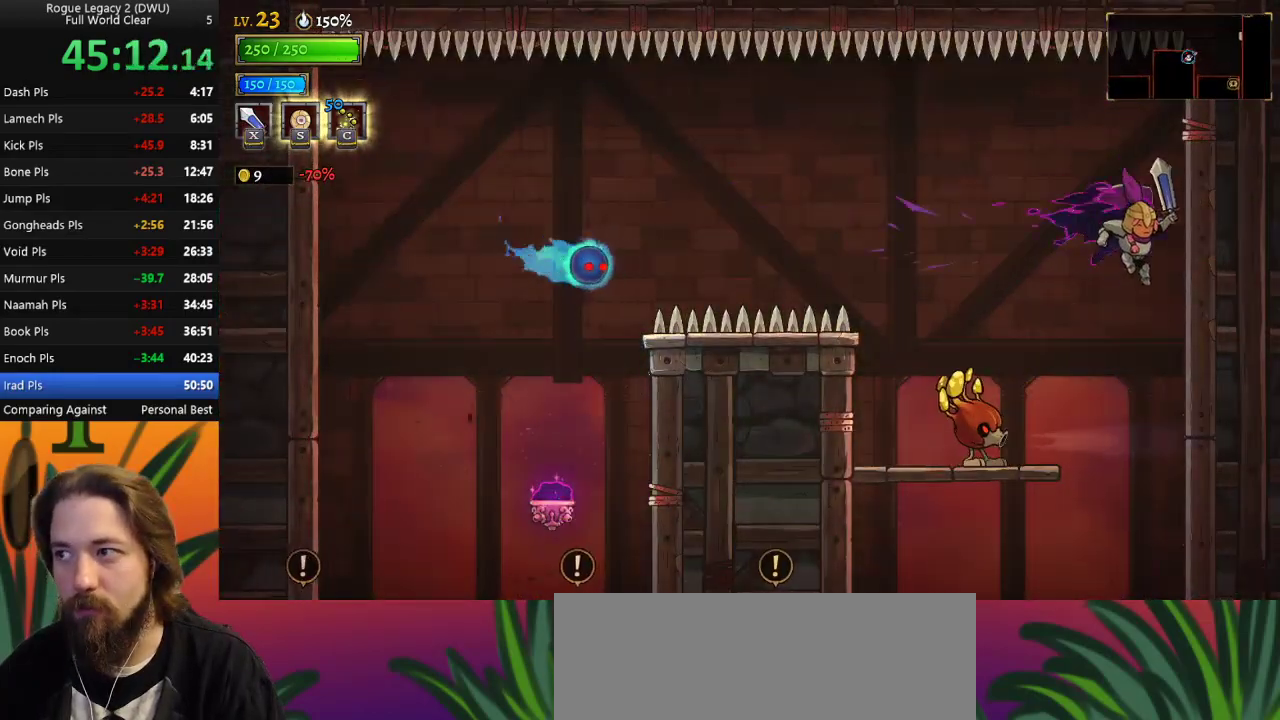
{"keys": ["down"], "events": [[367, "down", "down"], [367, "right", "up"]]}
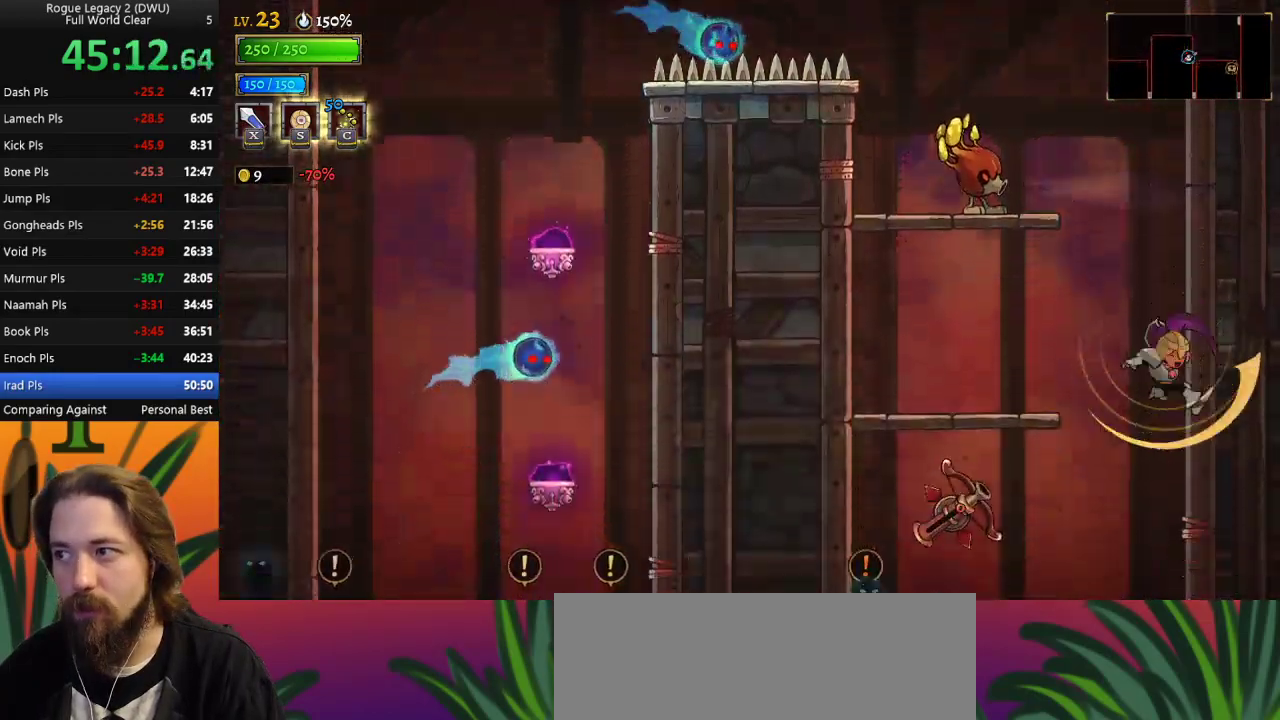
{"keys": ["down"], "events": []}
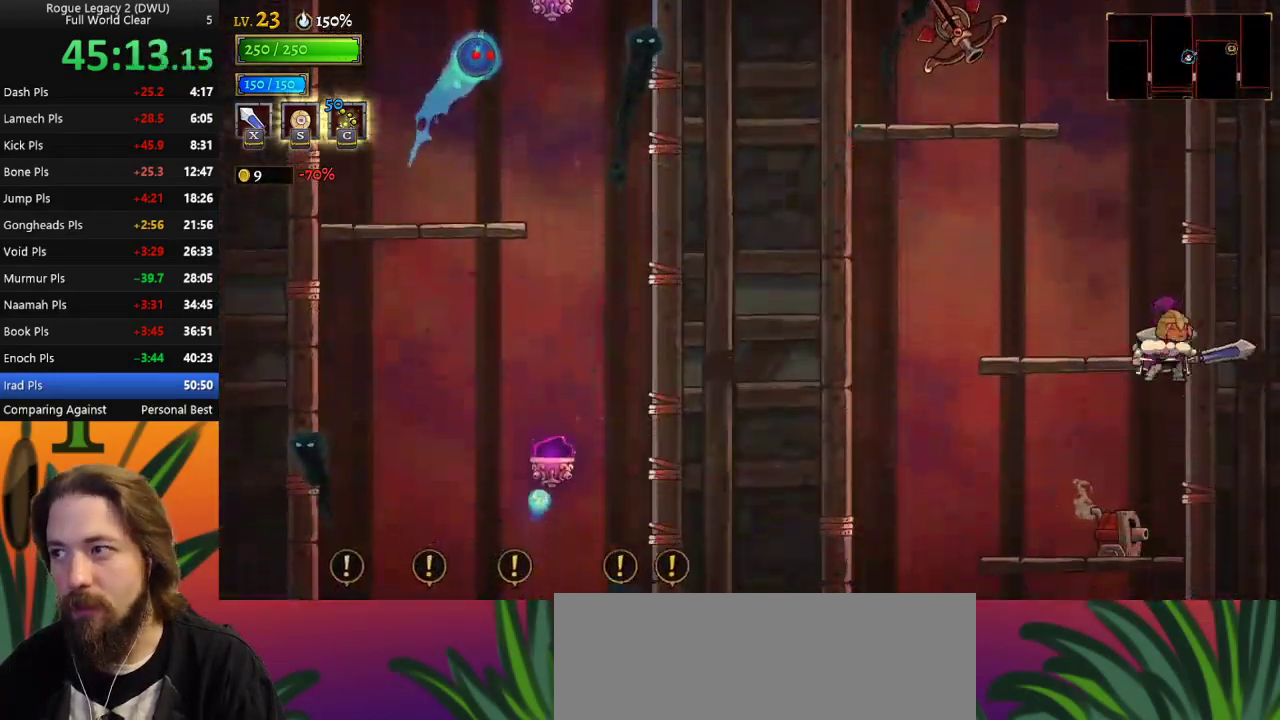
{"keys": ["down"], "events": []}
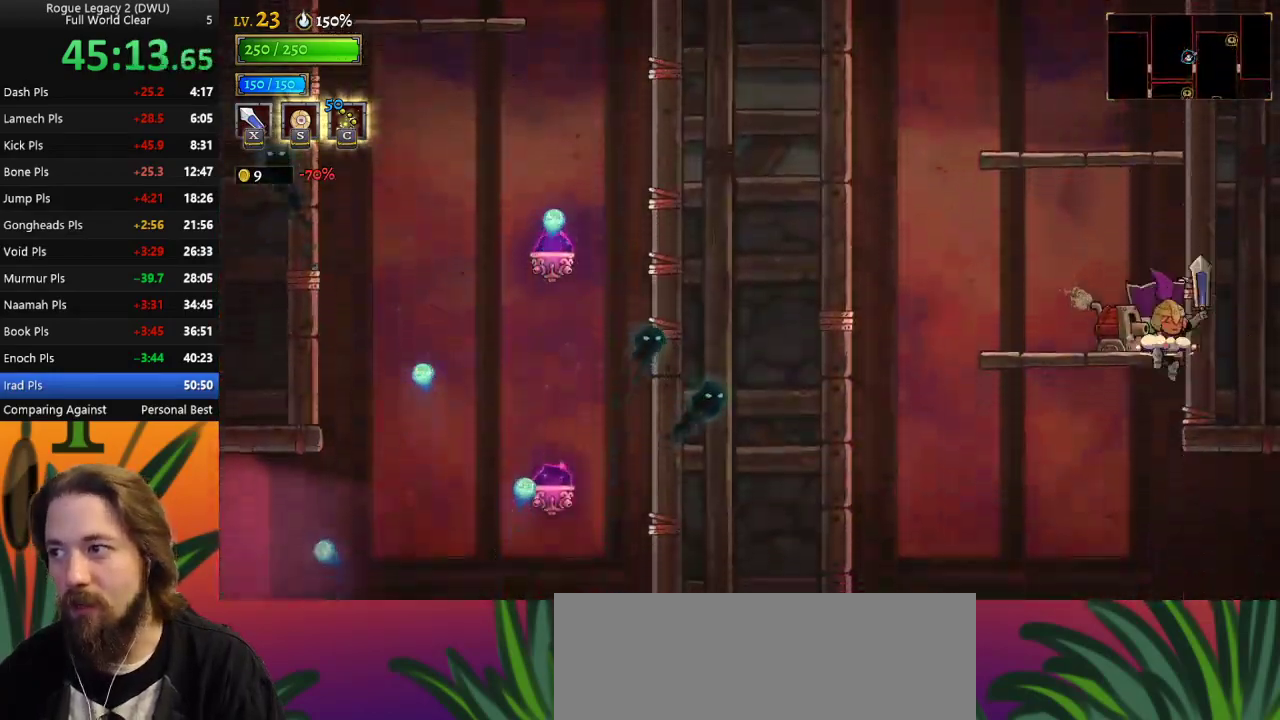
{"keys": ["right"], "events": [[200, "right", "down"], [250, "down", "up"], [350, "d", "down"], [500, "d", "up"]]}
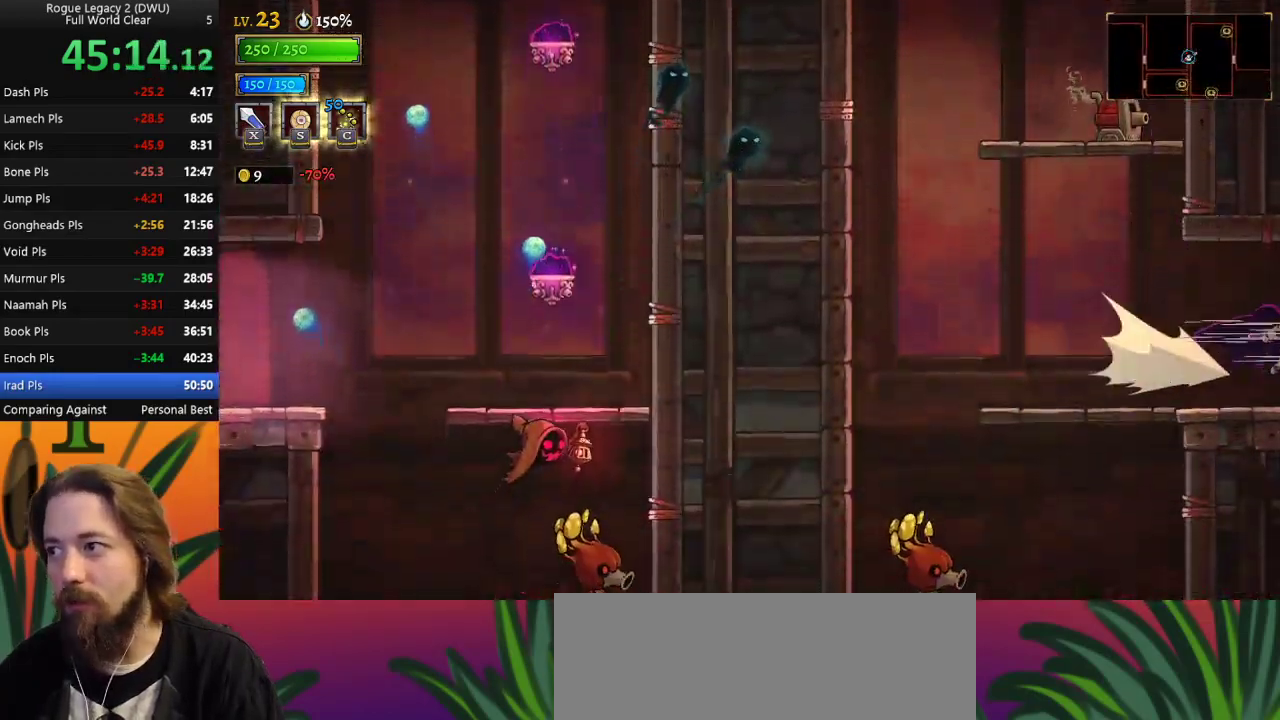
{"keys": [], "events": [[33, "right", "up"]]}
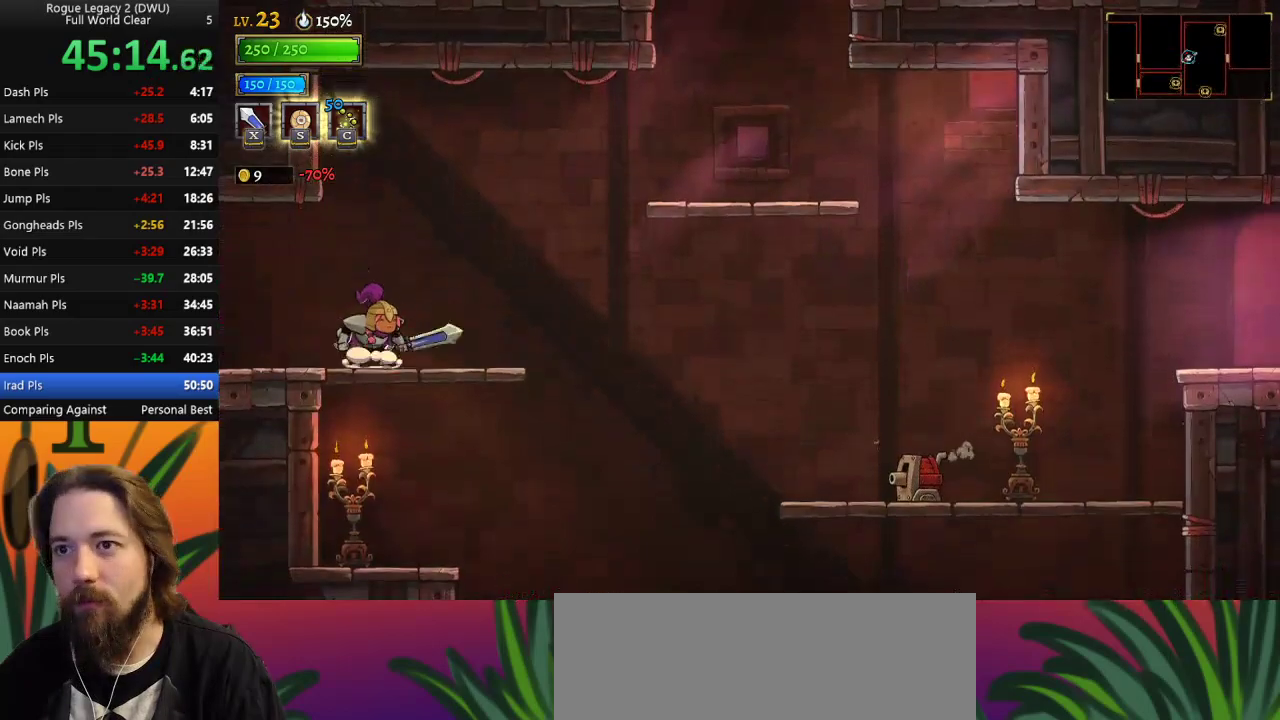
{"keys": ["d", "right"], "events": [[17, "right", "down"], [150, "z", "down"], [233, "d", "down"], [283, "z", "up"]]}
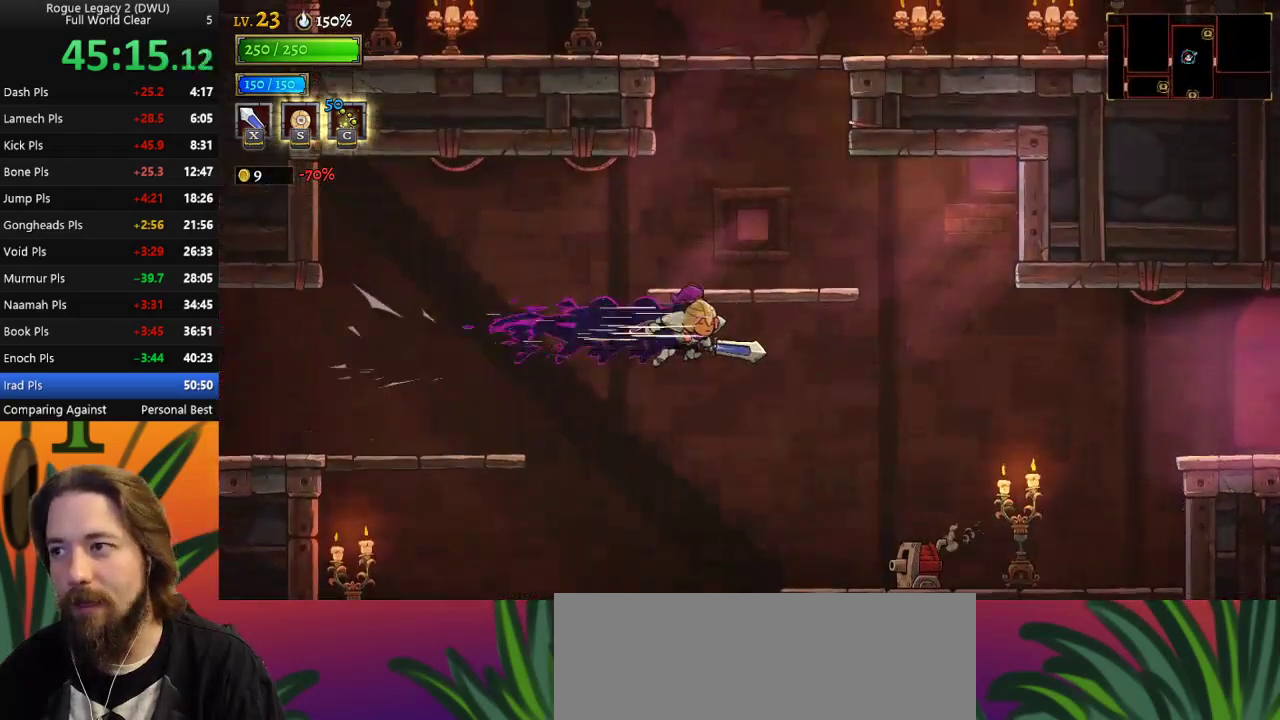
{"keys": ["right"], "events": [[400, "d", "up"]]}